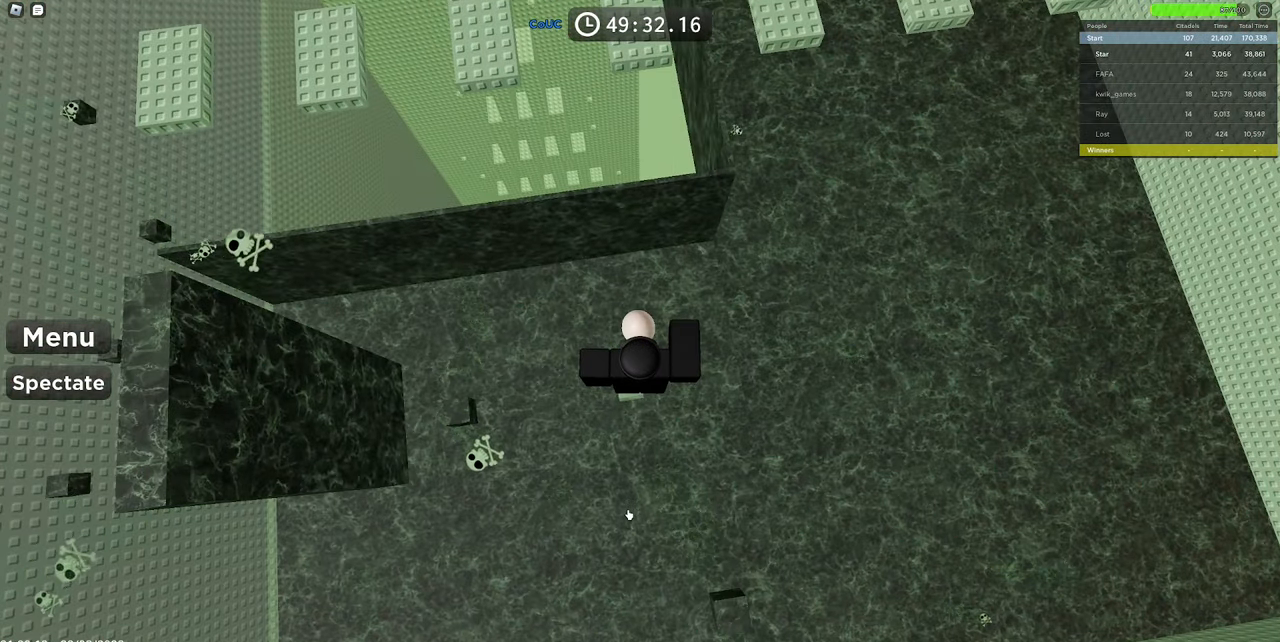
Gameplay with keyboard and mouse; each line is a JSON object with the keys and mouse buttons held at the frame after it. "events" lists presses ("down") and releases ("up") of "1", "2", "3", "4", "5", "a", "alt", "c", "caps_lock", "ctrl", "d", "e", "f", "g", "q", "r", "s", "shift", "space", "t", "tab", "v", "w", "x", "z", "mouse_left", "mouse_wheel" and "mouse_right" between this image and that frame as [ms after this image, input, new state], when the widget could be followed in between. "mouse_left", "mouse_wheel", "mouse_right" = the "left", "wheel", "right" buttons of the "mouse" list. No other keys are recorded. "wheel" means that the mouse wheel is clicked or scrolled. Mouse movement is not recorded.
{"keys": [], "mouse": [], "events": [[234, "mouse_wheel", "down"], [334, "mouse_wheel", "up"]]}
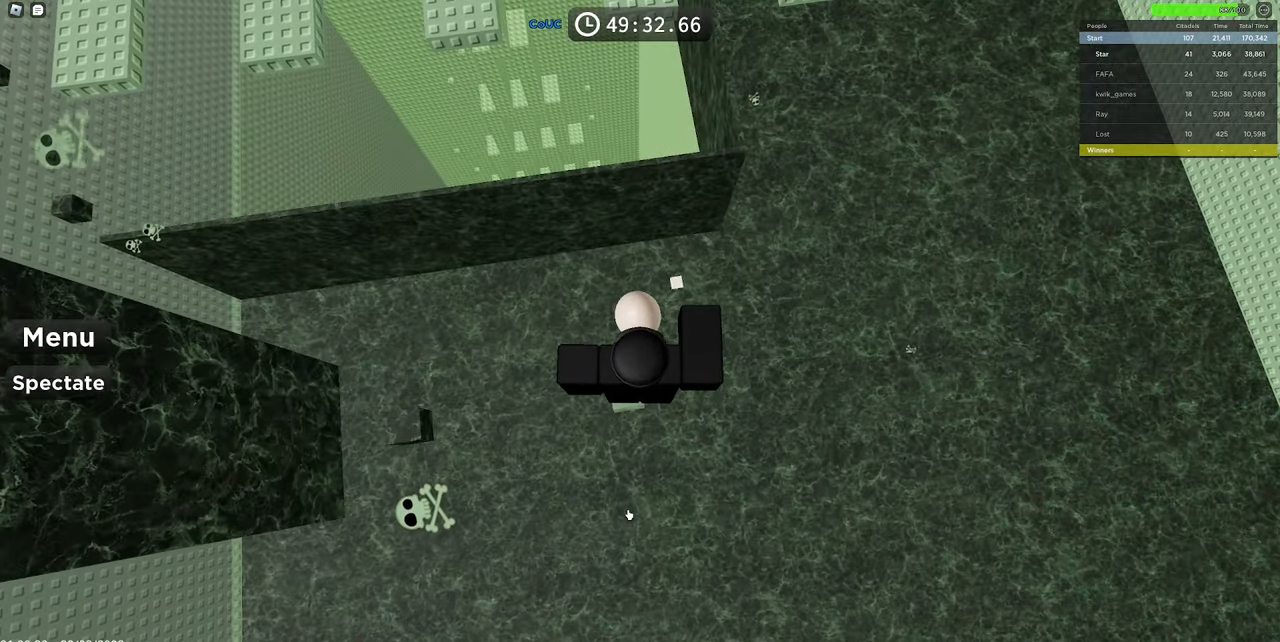
{"keys": [], "mouse": [], "events": [[117, "mouse_right", "down"], [316, "mouse_right", "up"]]}
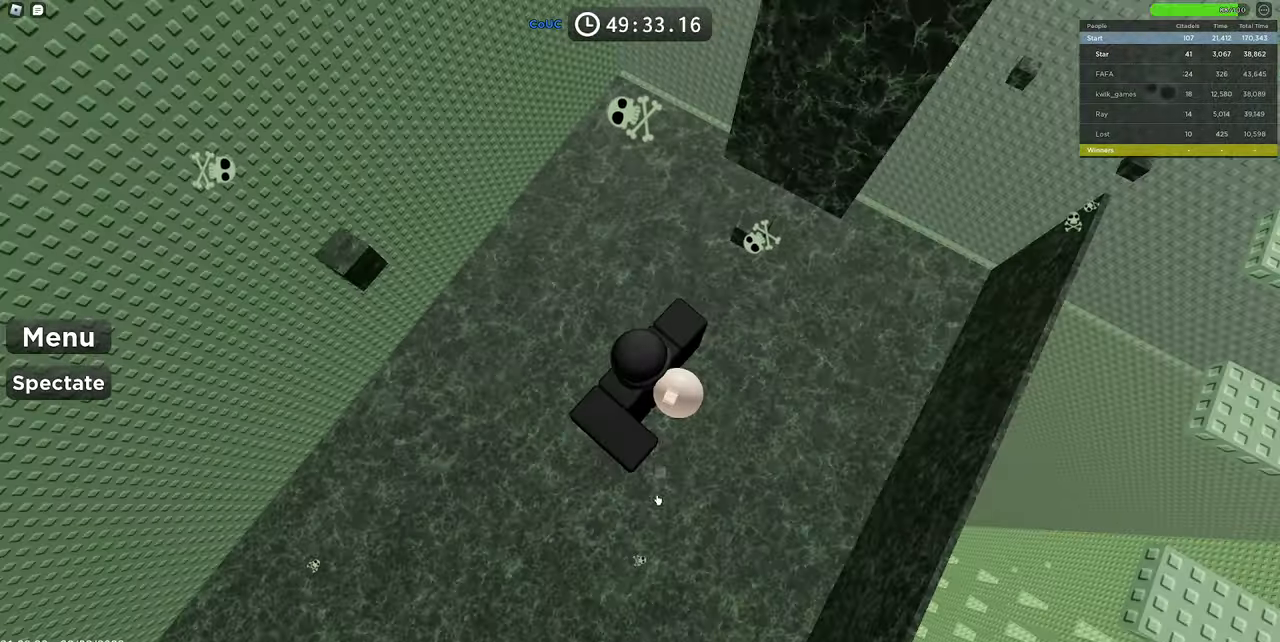
{"keys": [], "mouse": [], "events": []}
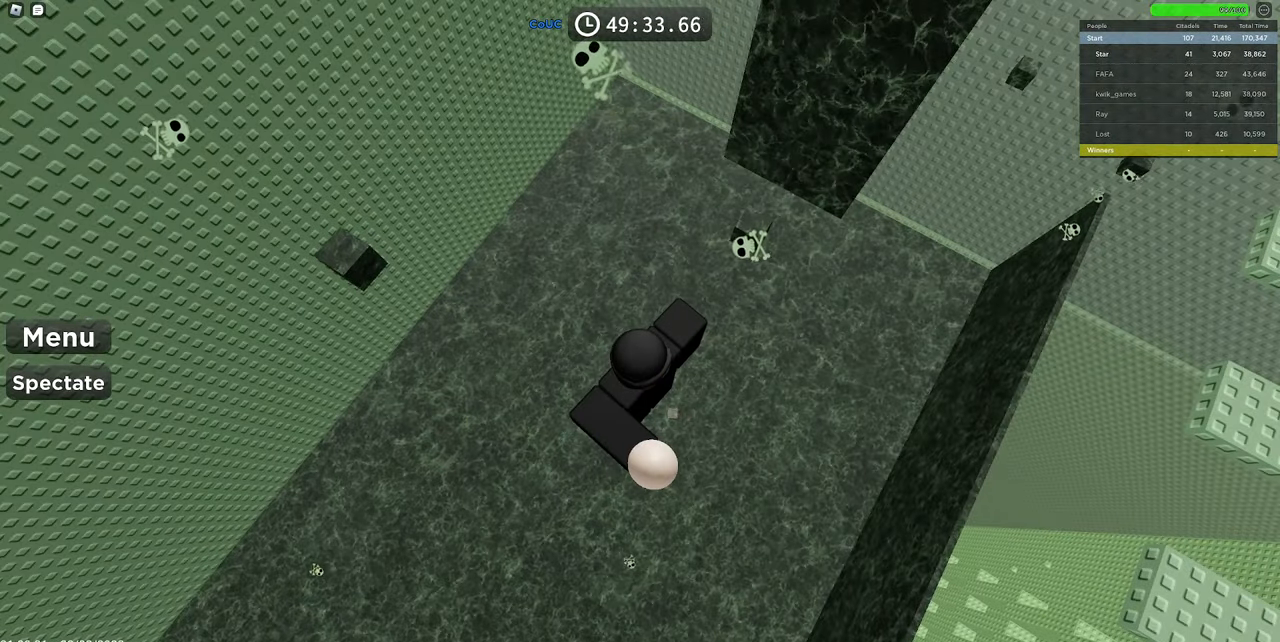
{"keys": ["space"], "mouse": ["right"], "events": [[66, "mouse_left", "down"], [150, "mouse_left", "up"], [350, "mouse_right", "down"], [383, "mouse_wheel", "down"], [483, "mouse_wheel", "up"], [483, "space", "down"]]}
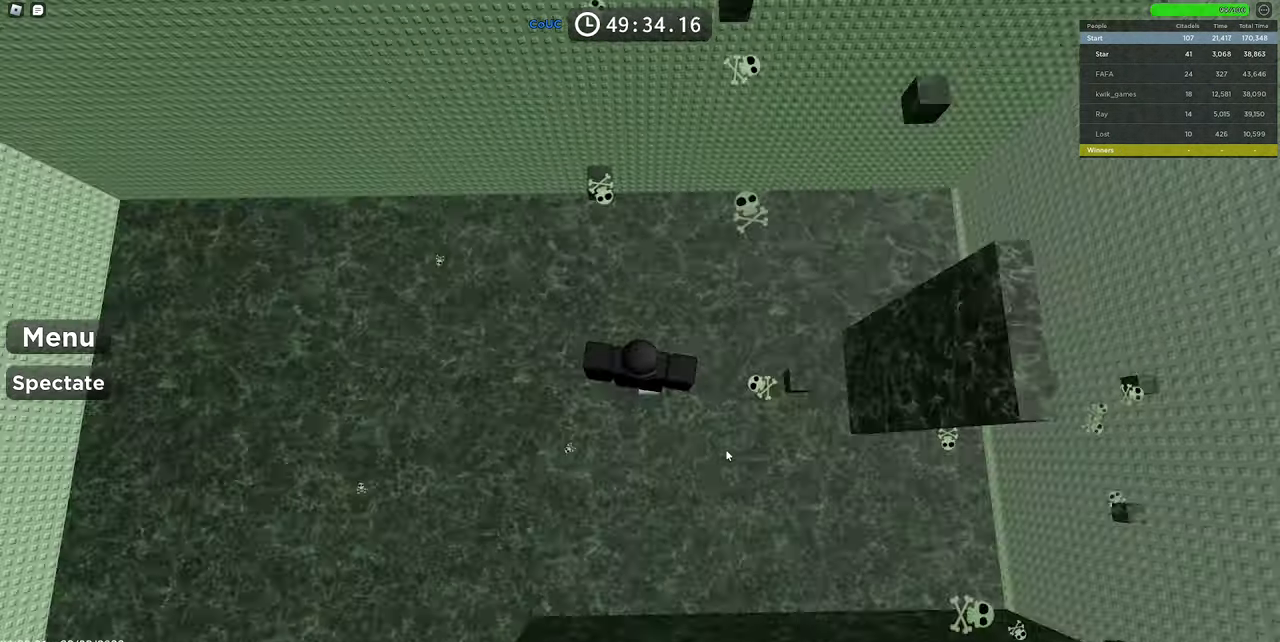
{"keys": [], "mouse": ["right"], "events": [[133, "space", "up"], [183, "mouse_right", "up"], [216, "mouse_right", "down"]]}
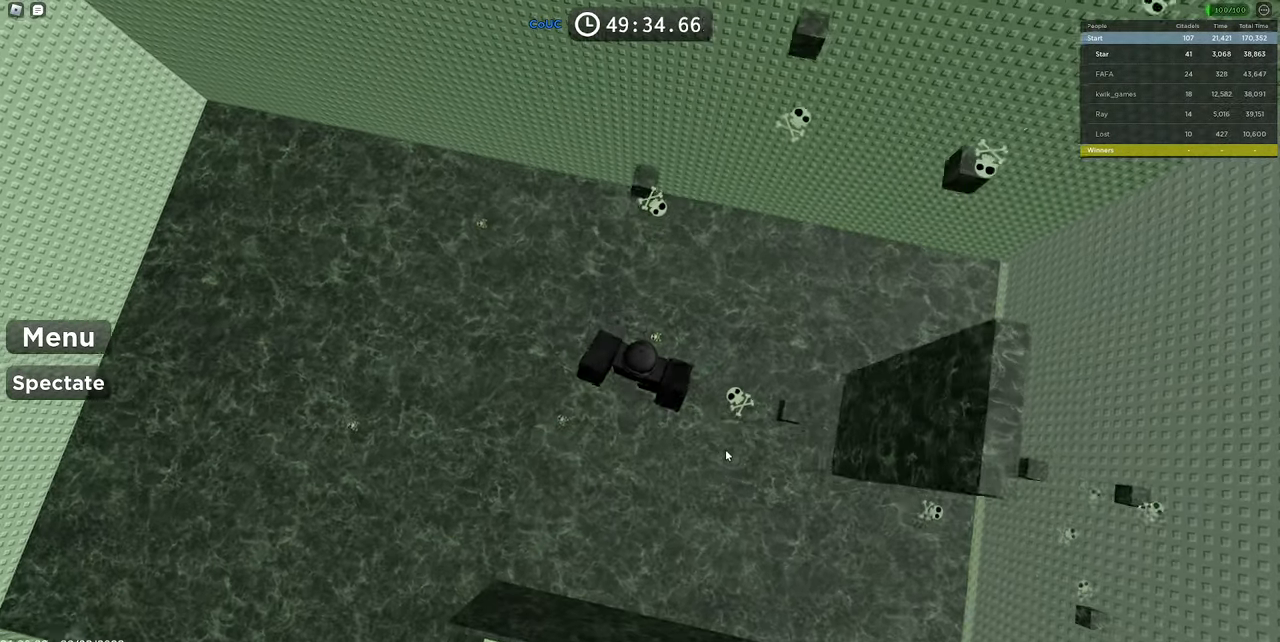
{"keys": [], "mouse": ["right"], "events": [[16, "w", "down"], [83, "space", "down"], [433, "space", "up"], [433, "w", "up"]]}
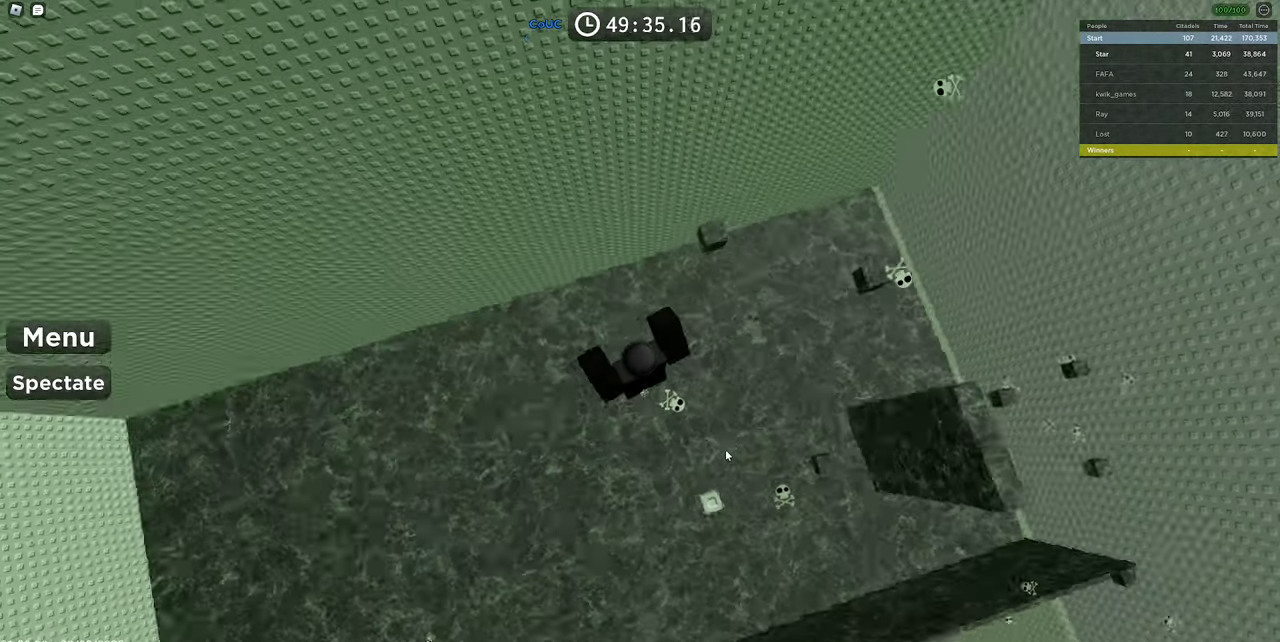
{"keys": ["w"], "mouse": ["right"], "events": [[16, "w", "down"], [116, "space", "down"], [250, "w", "up"], [300, "w", "down"], [350, "space", "up"]]}
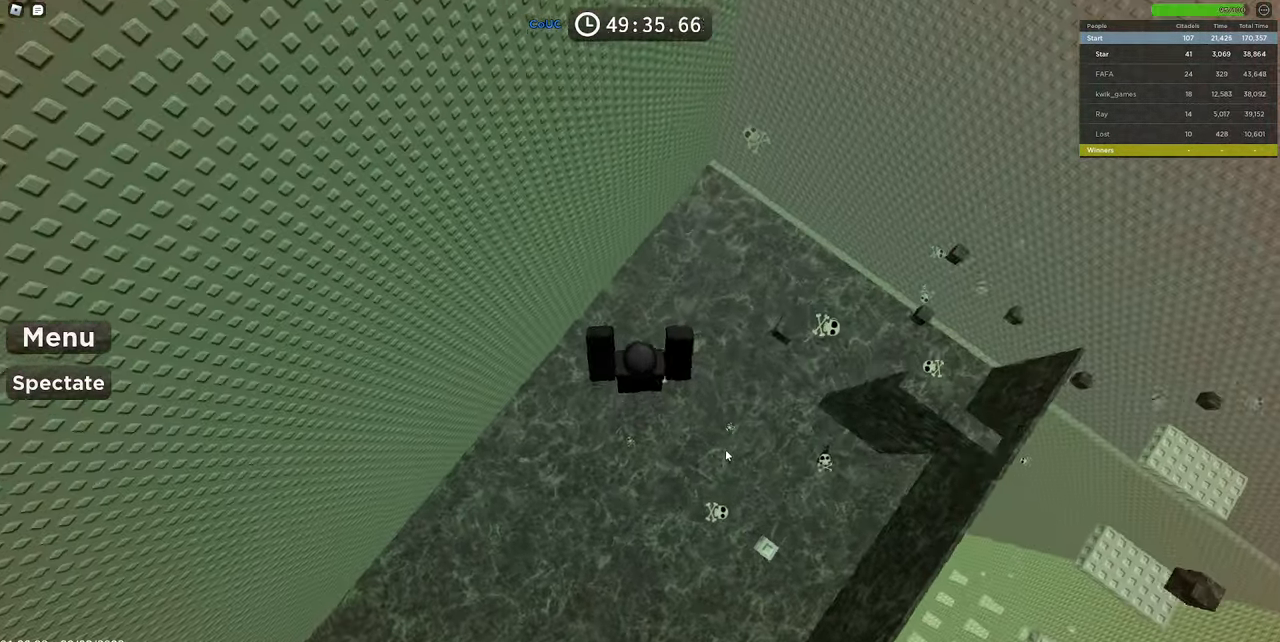
{"keys": [], "mouse": ["right"], "events": [[33, "d", "down"], [33, "w", "up"], [83, "shift", "down"], [133, "space", "down"], [216, "shift", "up"], [400, "d", "up"], [400, "space", "up"]]}
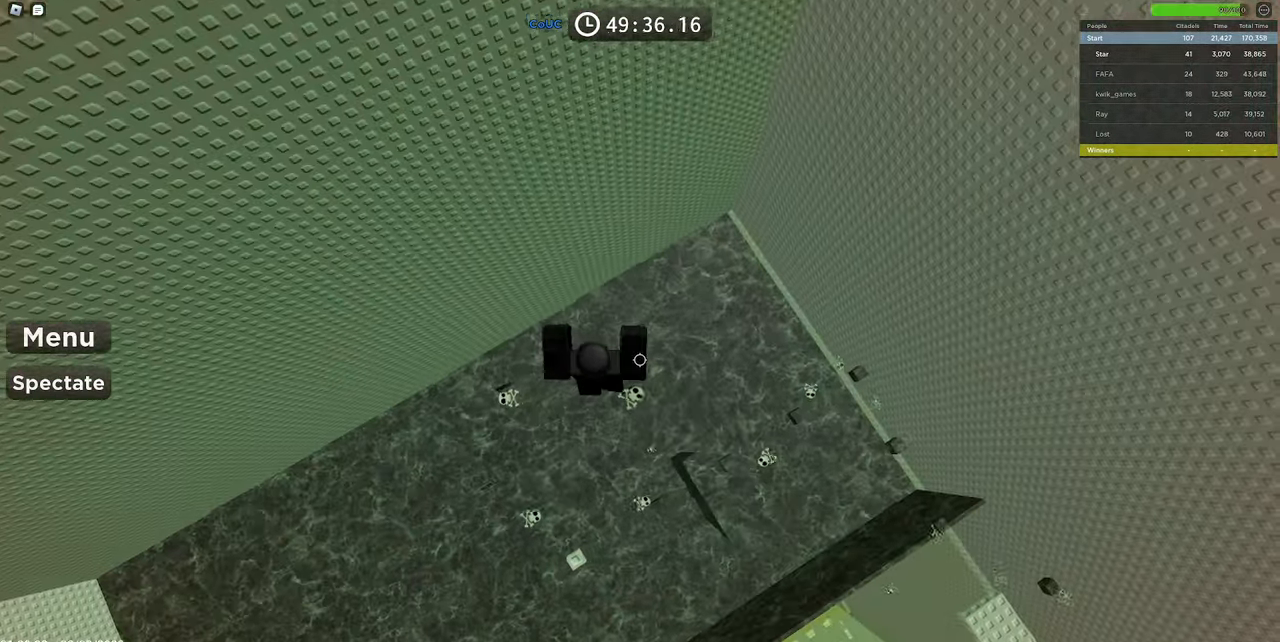
{"keys": ["d", "space"], "mouse": ["right"], "events": [[50, "d", "down"], [183, "space", "down"]]}
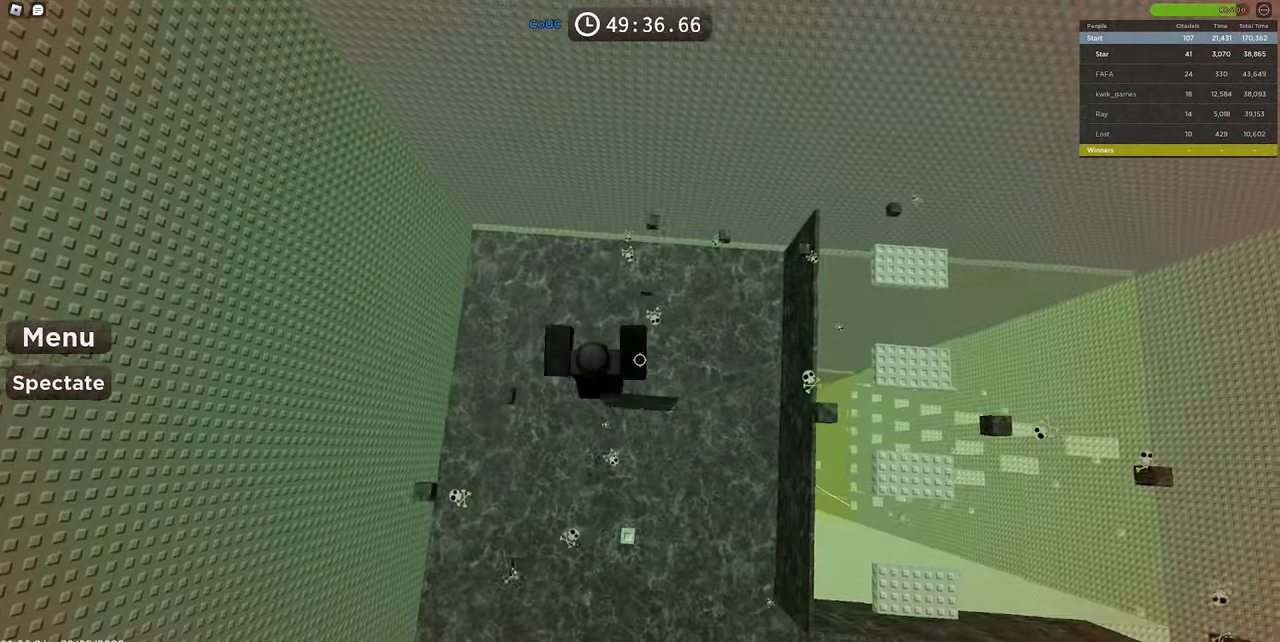
{"keys": ["d"], "mouse": ["right"], "events": [[16, "space", "up"], [250, "space", "down"], [483, "space", "up"]]}
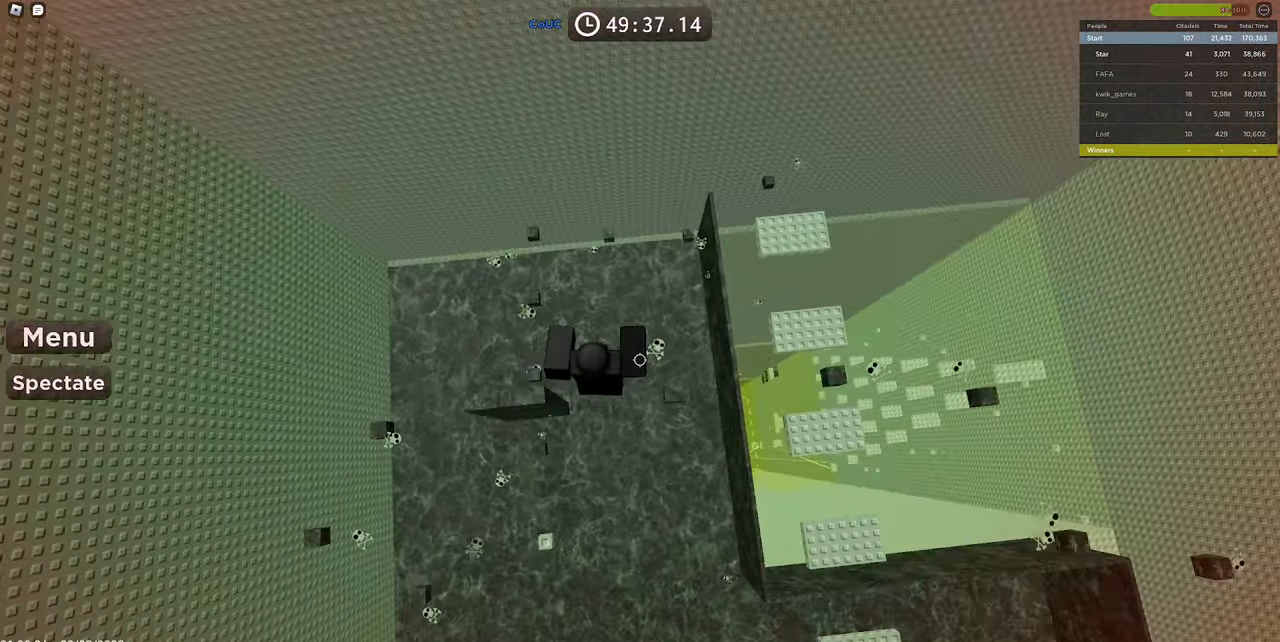
{"keys": ["d", "space"], "mouse": ["right"], "events": [[266, "space", "down"]]}
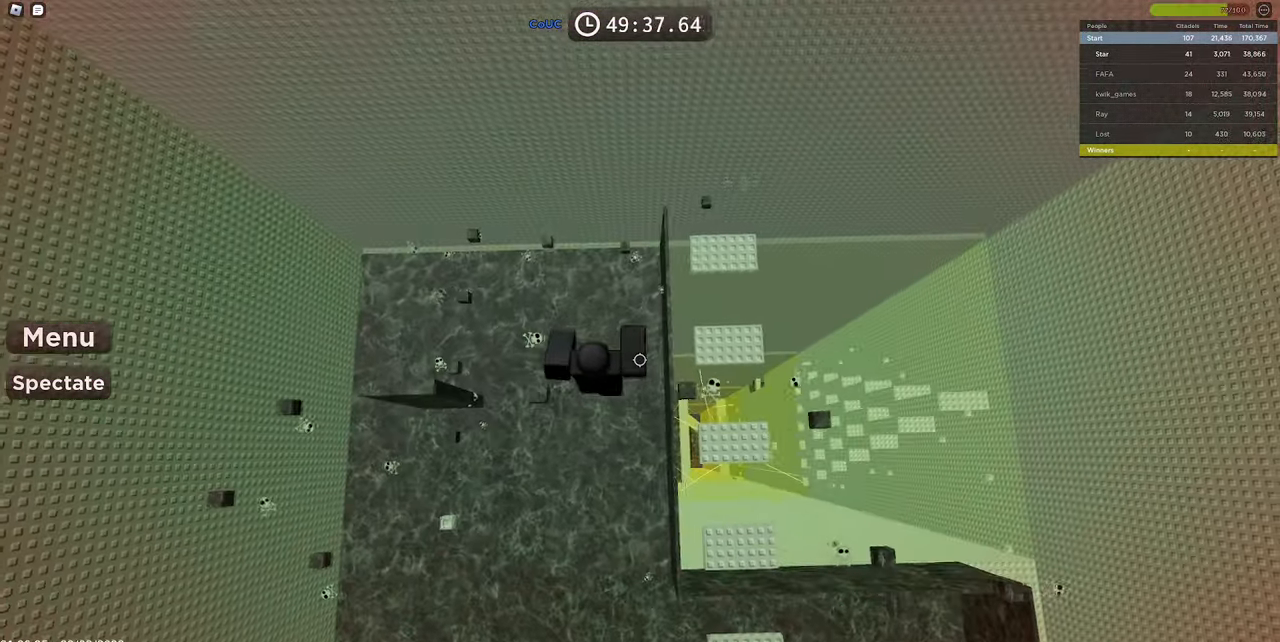
{"keys": ["d", "space"], "mouse": ["right"], "events": [[100, "d", "up"], [100, "space", "up"], [183, "d", "down"], [333, "space", "down"]]}
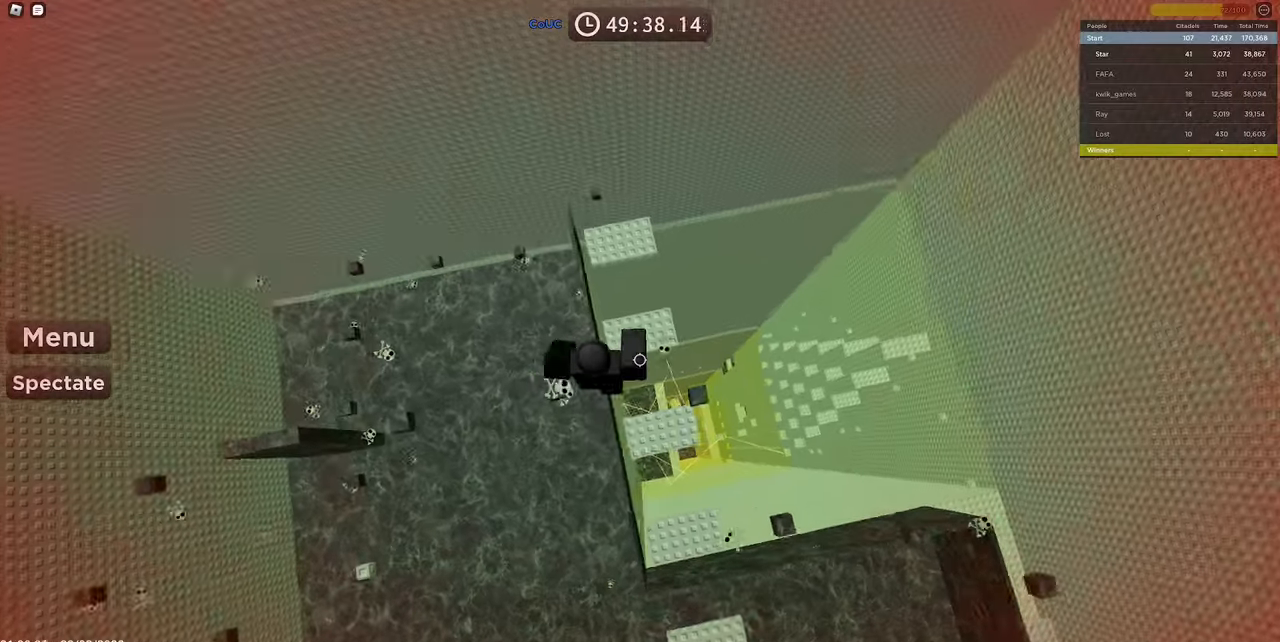
{"keys": ["d", "space"], "mouse": ["right"], "events": [[200, "space", "up"], [250, "d", "up"], [333, "d", "down"], [450, "space", "down"]]}
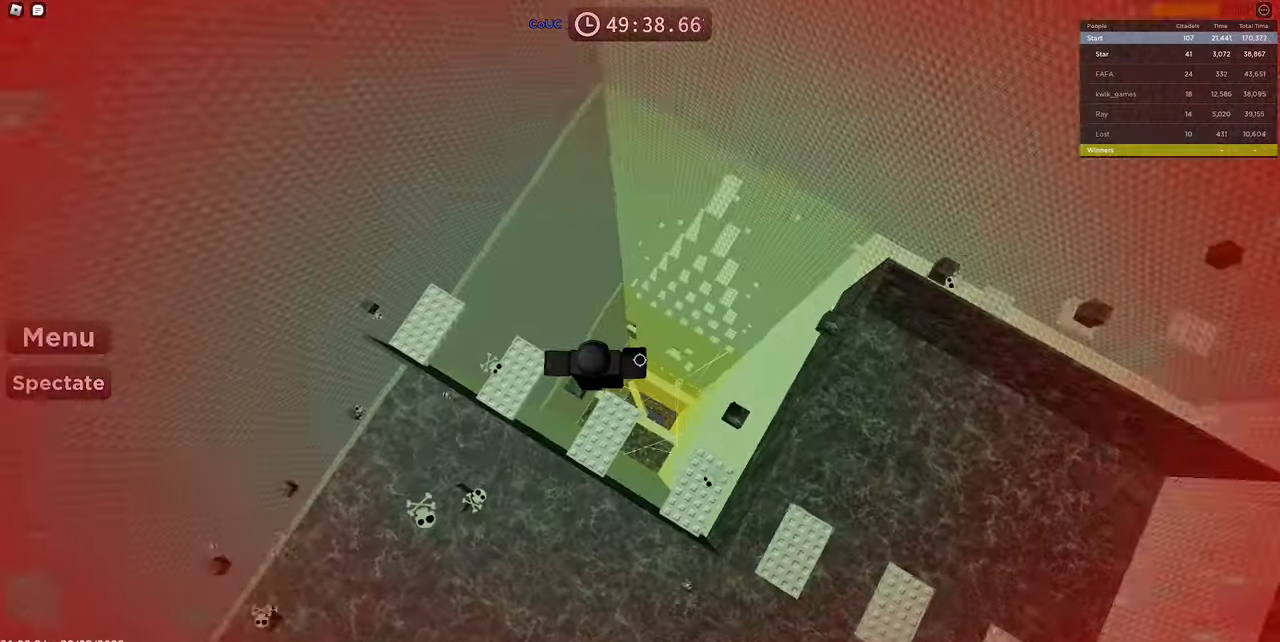
{"keys": ["d"], "mouse": ["right"], "events": [[167, "space", "up"], [367, "d", "up"], [417, "d", "down"]]}
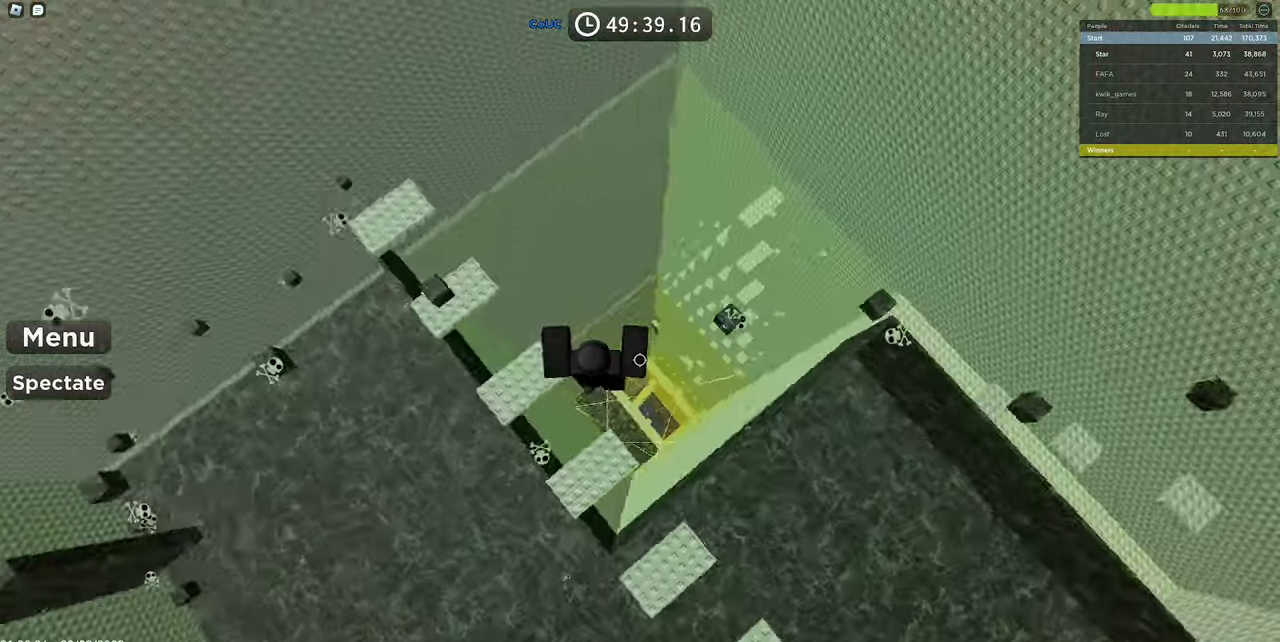
{"keys": ["d"], "mouse": ["right"], "events": [[50, "space", "down"], [333, "d", "up"], [333, "space", "up"], [467, "d", "down"]]}
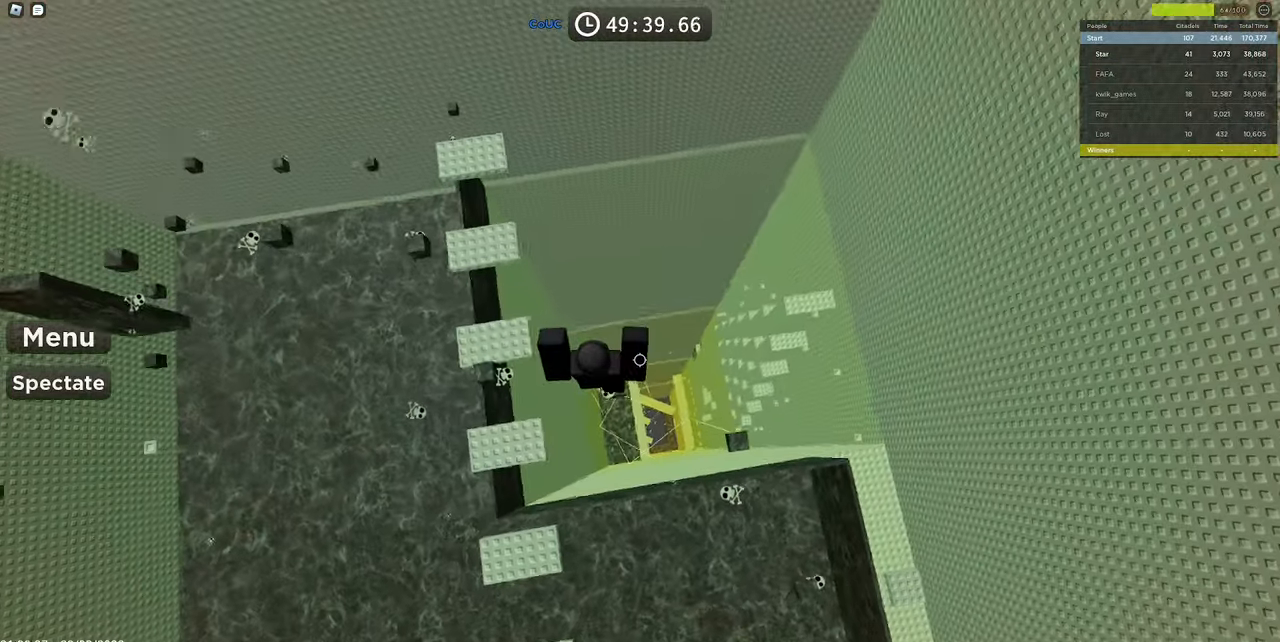
{"keys": [], "mouse": ["right"], "events": [[117, "space", "down"], [383, "space", "up"], [433, "d", "up"]]}
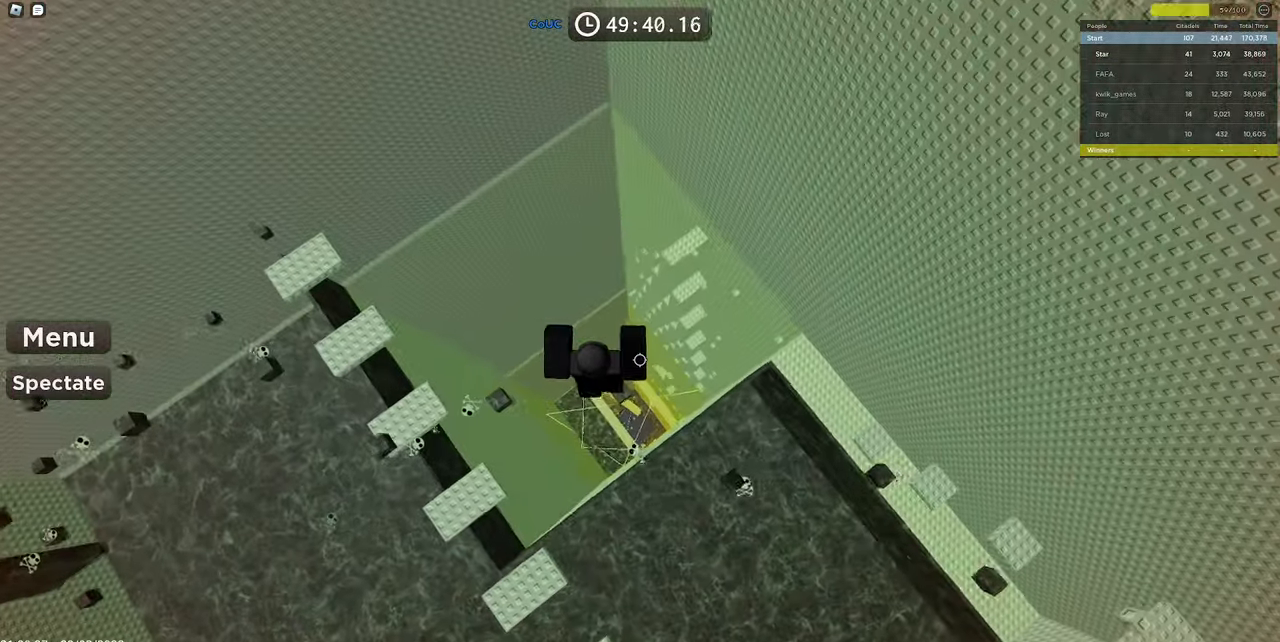
{"keys": ["d"], "mouse": ["right"], "events": [[83, "d", "down"], [167, "space", "down"], [500, "space", "up"]]}
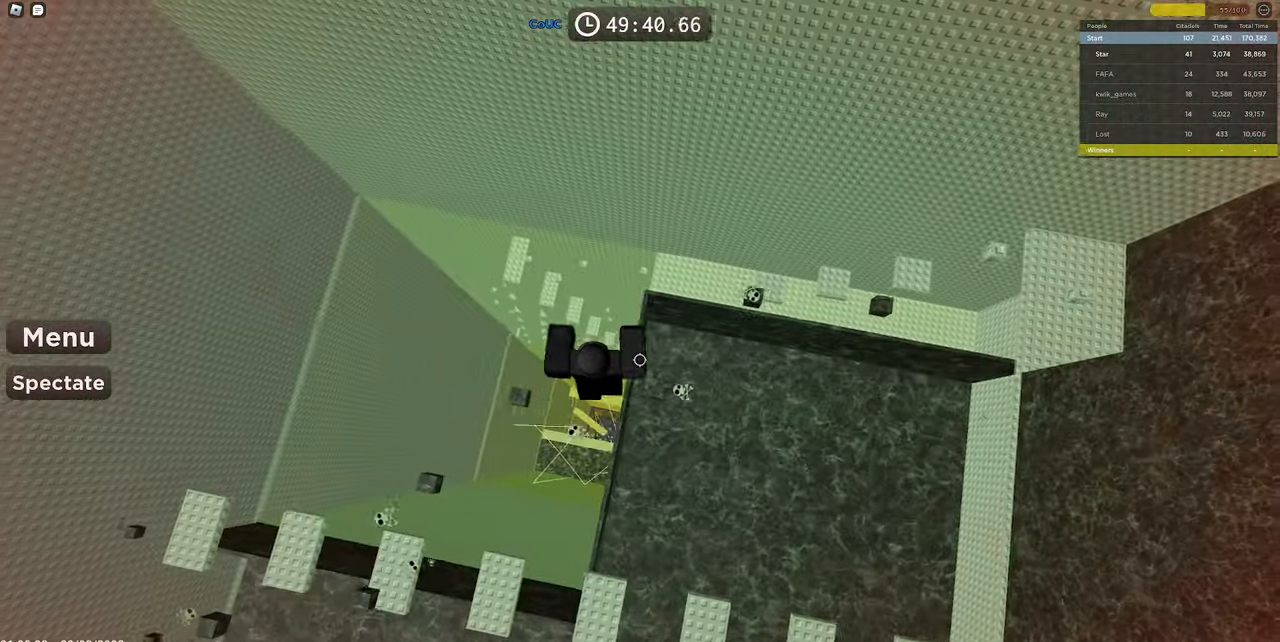
{"keys": ["d", "space"], "mouse": ["right"], "events": [[83, "d", "up"], [133, "d", "down"], [283, "space", "down"]]}
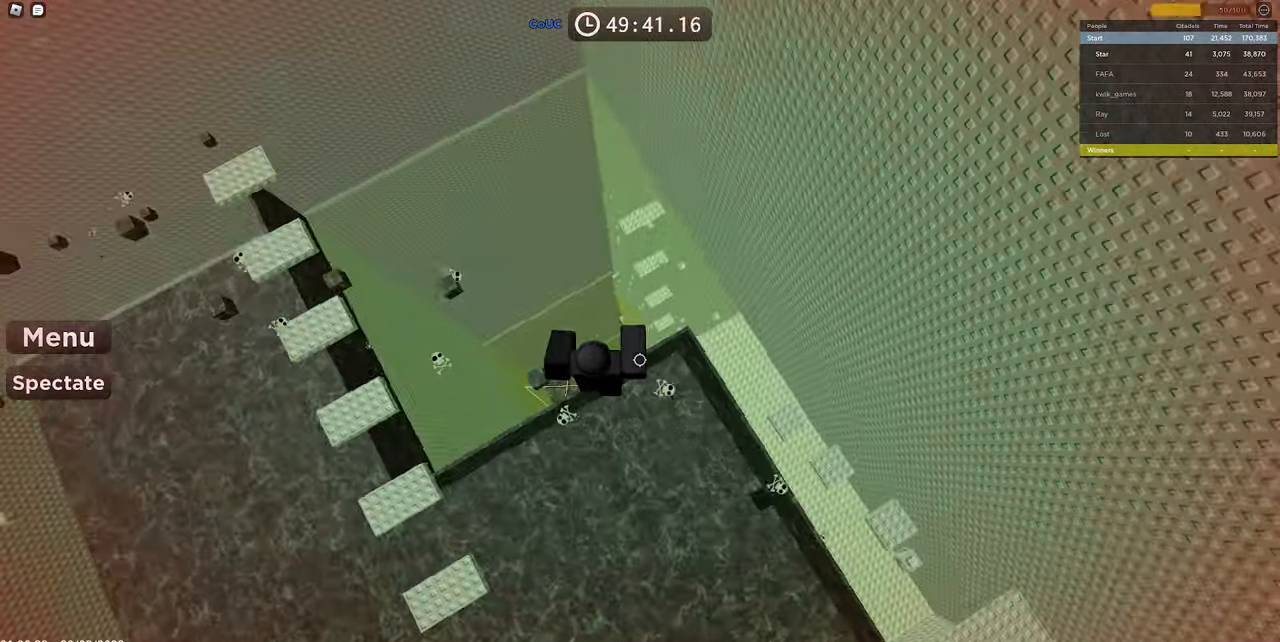
{"keys": ["d", "space"], "mouse": ["right"], "events": [[117, "space", "up"], [167, "d", "up"], [250, "d", "down"], [383, "space", "down"]]}
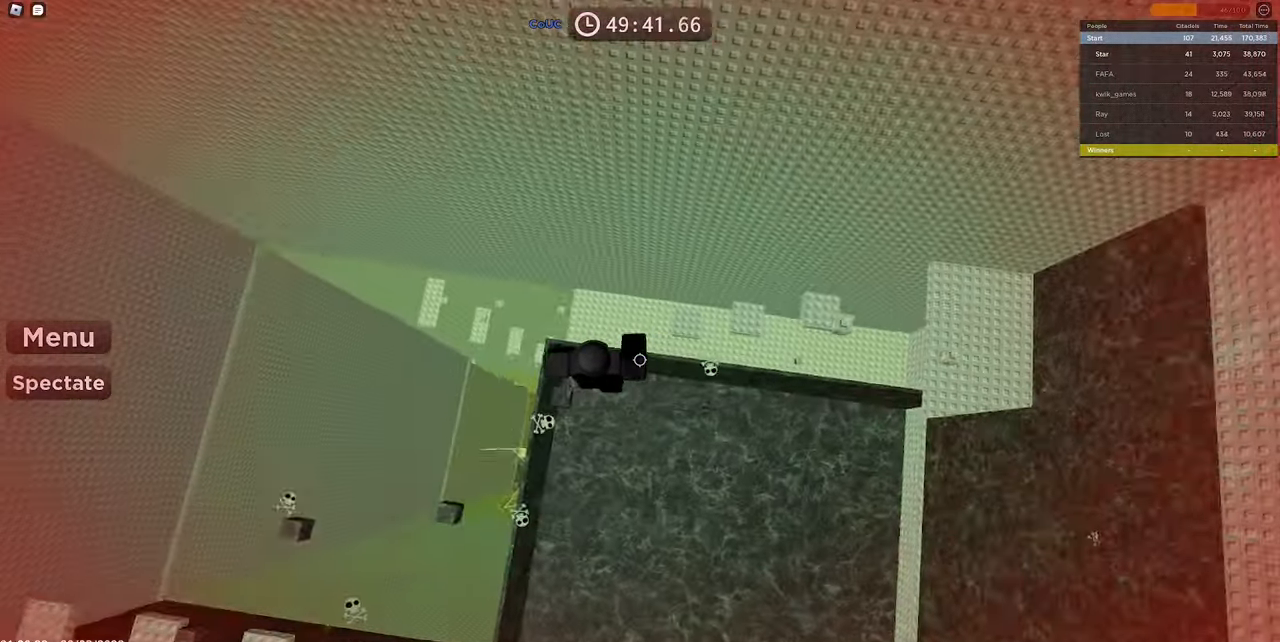
{"keys": ["d", "space"], "mouse": ["right"], "events": [[217, "space", "up"], [267, "d", "up"], [367, "d", "down"], [500, "space", "down"]]}
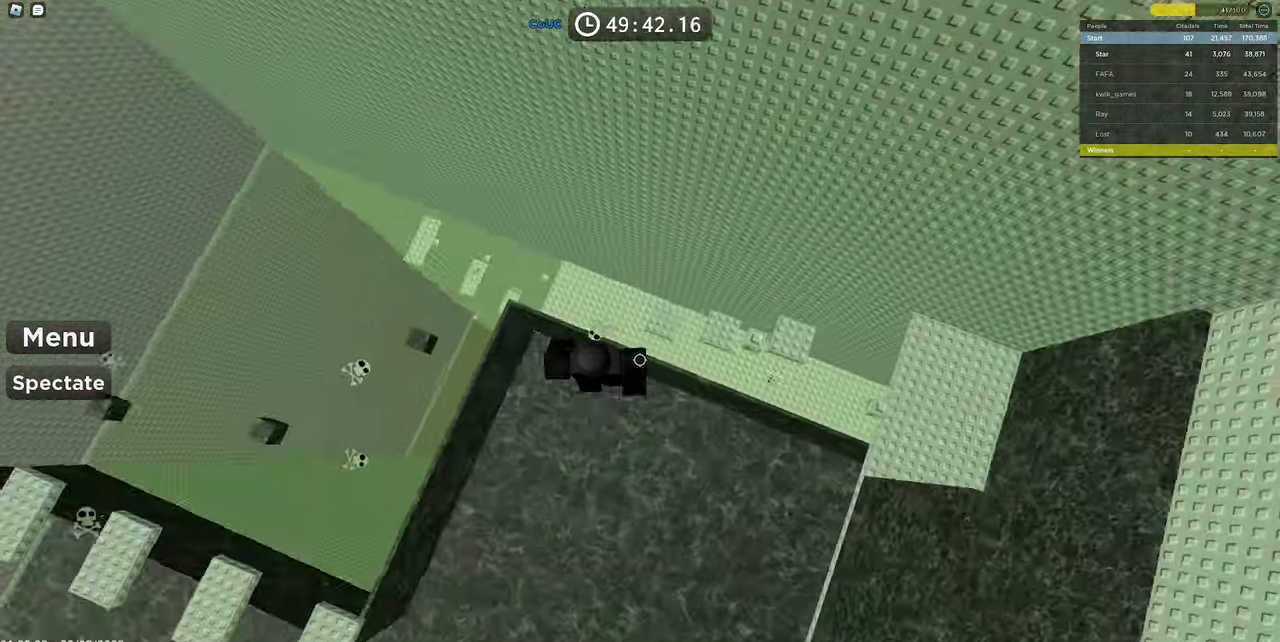
{"keys": ["d"], "mouse": ["right"], "events": [[183, "space", "up"]]}
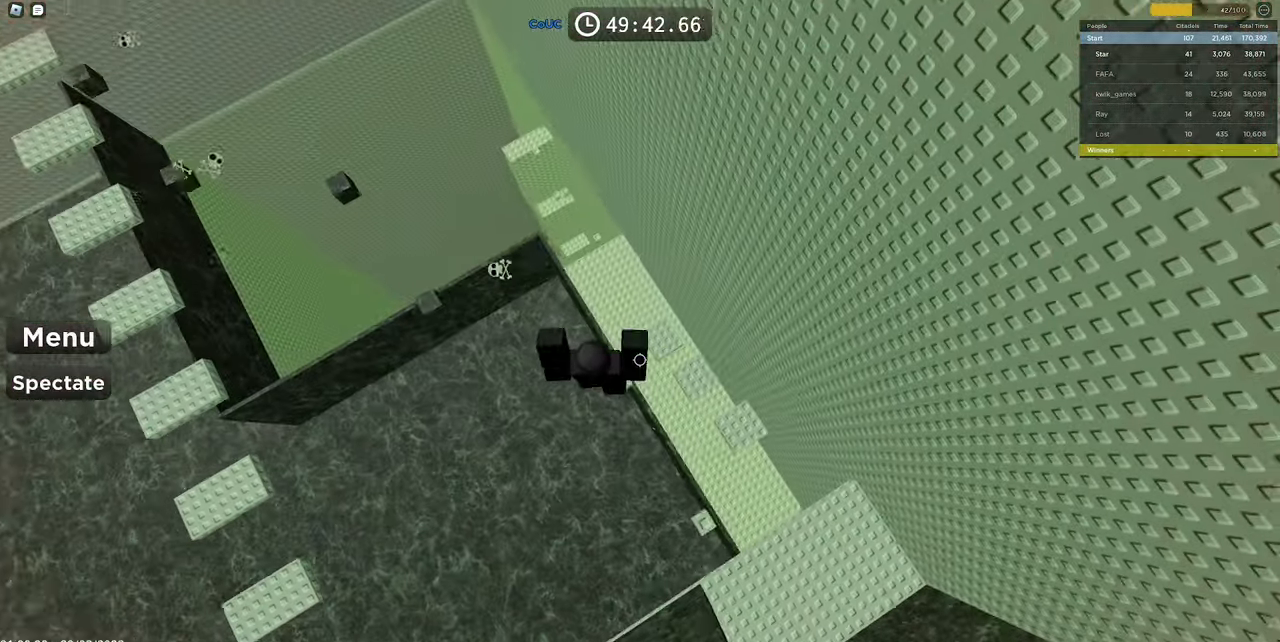
{"keys": [], "mouse": [], "events": [[17, "d", "up"], [100, "mouse_right", "up"], [100, "shift", "down"], [150, "shift", "up"]]}
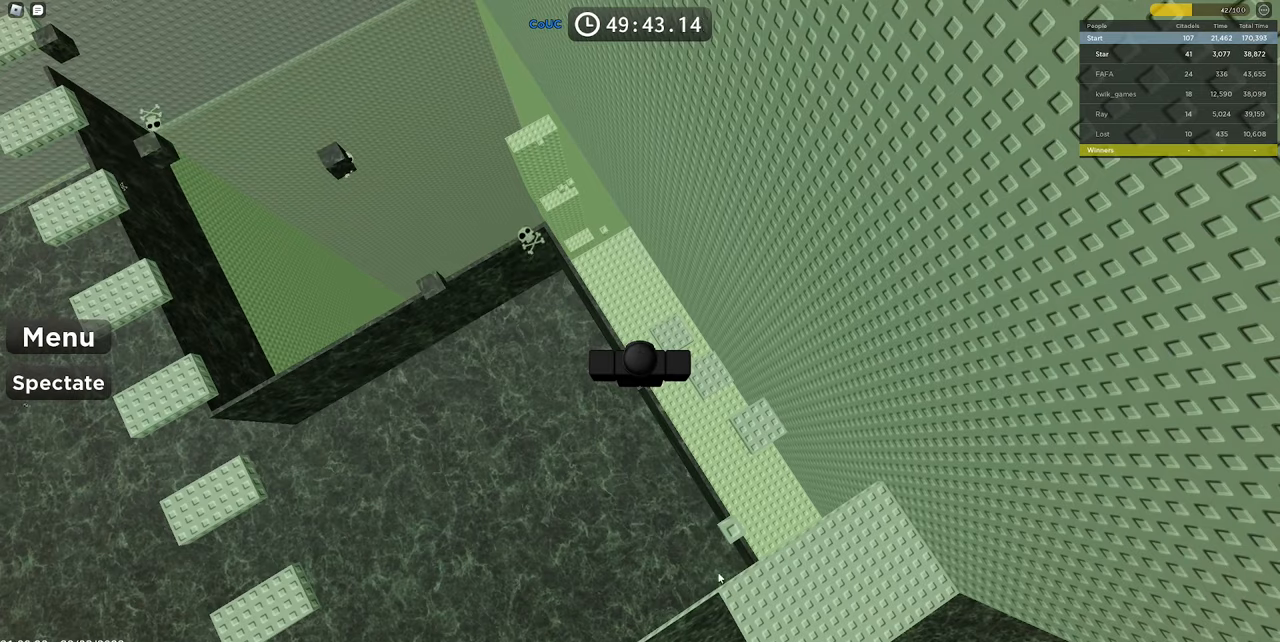
{"keys": [], "mouse": [], "events": []}
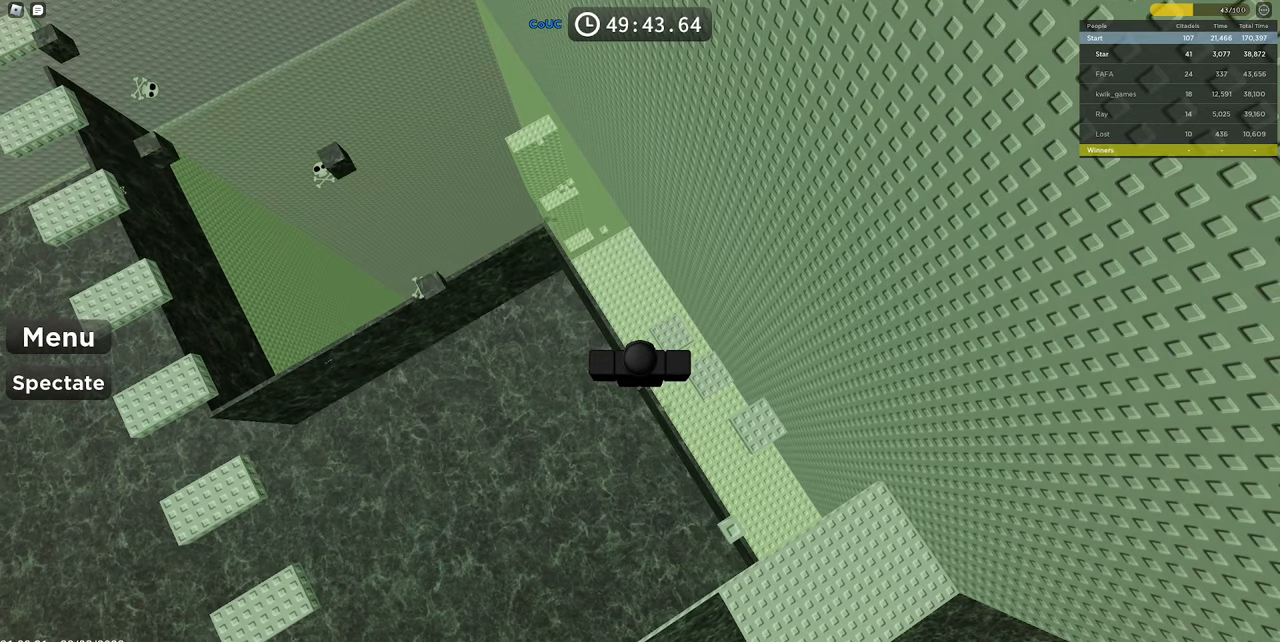
{"keys": [], "mouse": ["wheel"], "events": [[100, "mouse_left", "down"], [150, "mouse_left", "up"], [234, "mouse_left", "down"], [334, "mouse_left", "up"], [467, "mouse_wheel", "down"]]}
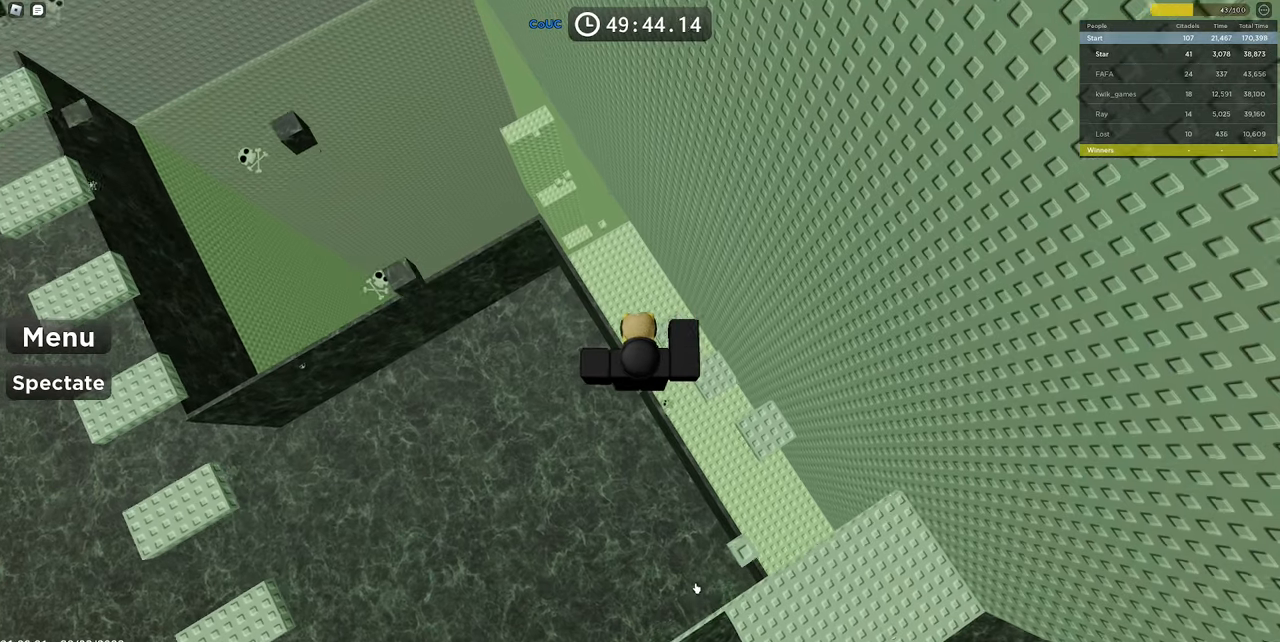
{"keys": [], "mouse": [], "events": [[17, "mouse_wheel", "up"]]}
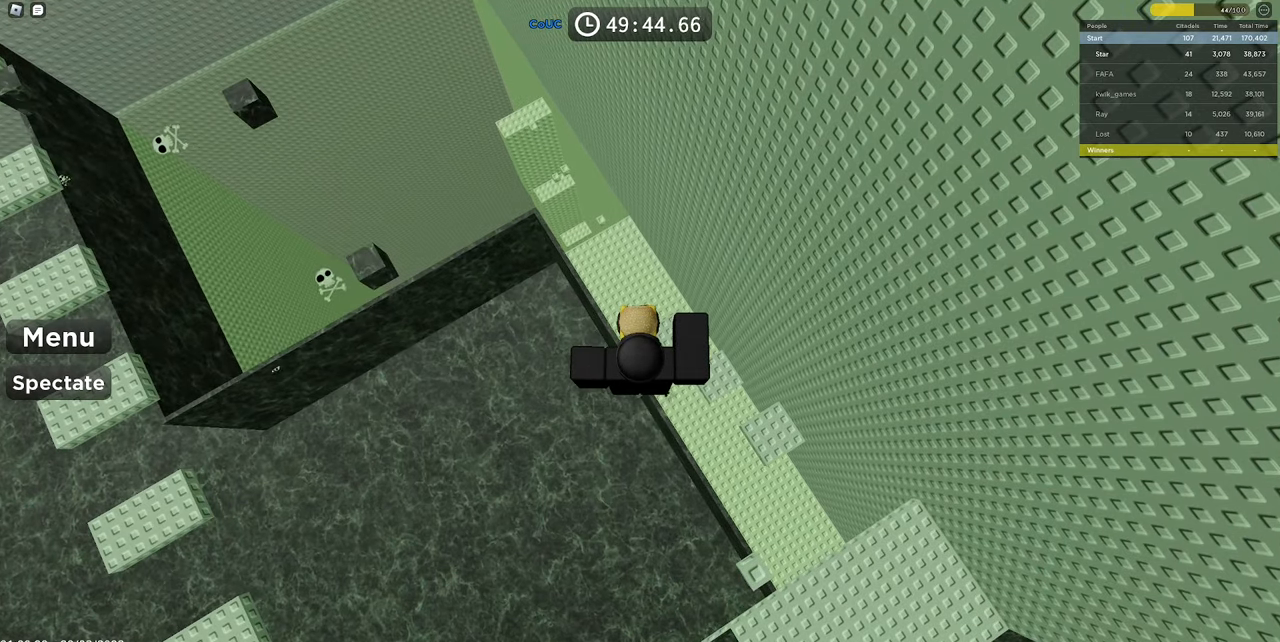
{"keys": [], "mouse": ["left"], "events": [[450, "mouse_left", "down"]]}
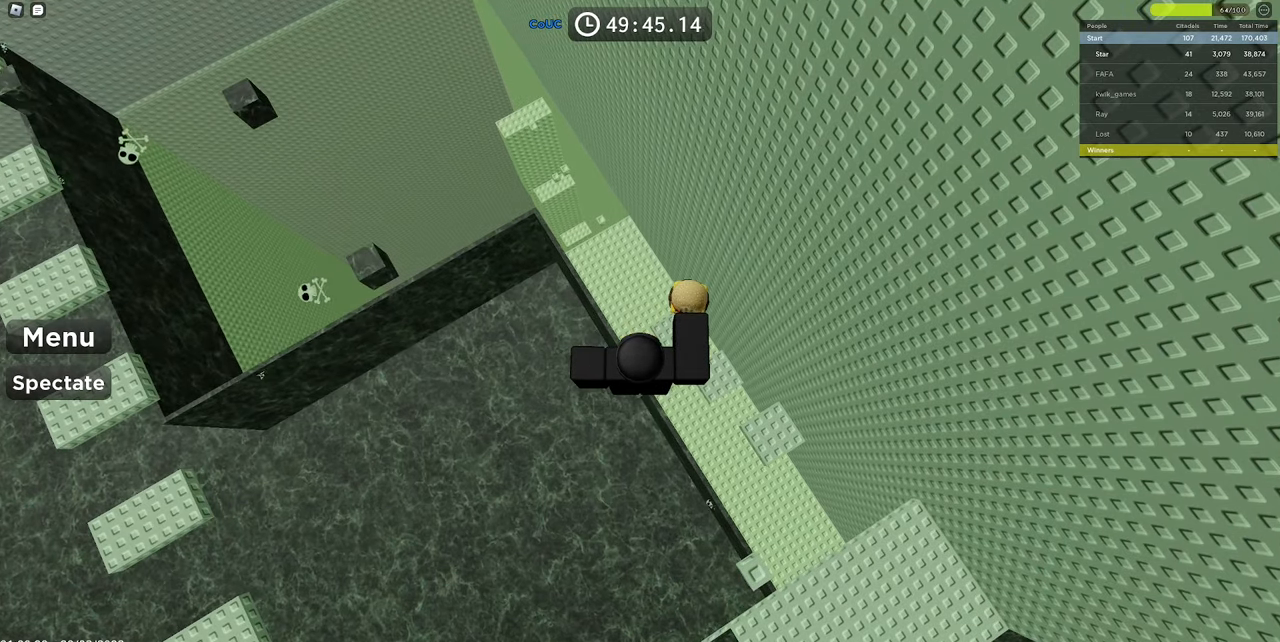
{"keys": [], "mouse": [], "events": [[84, "mouse_left", "up"], [200, "mouse_left", "down"], [284, "mouse_left", "up"]]}
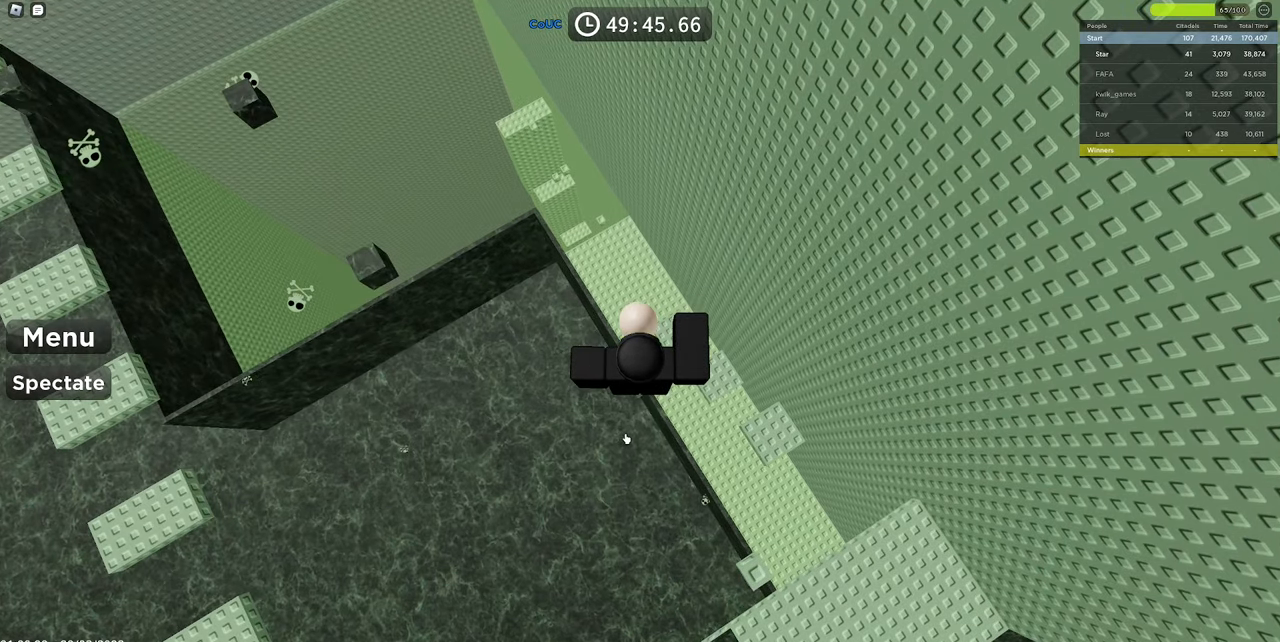
{"keys": [], "mouse": ["right"], "events": [[217, "mouse_right", "down"], [217, "mouse_wheel", "down"], [267, "mouse_wheel", "up"]]}
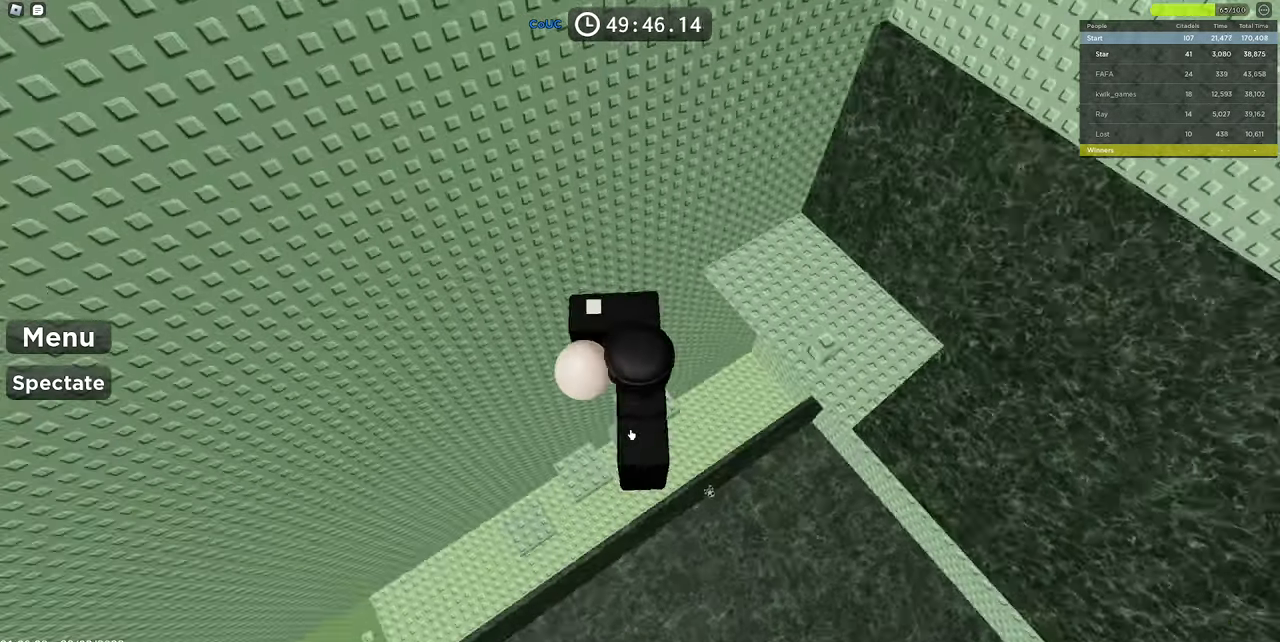
{"keys": [], "mouse": [], "events": [[417, "mouse_right", "up"]]}
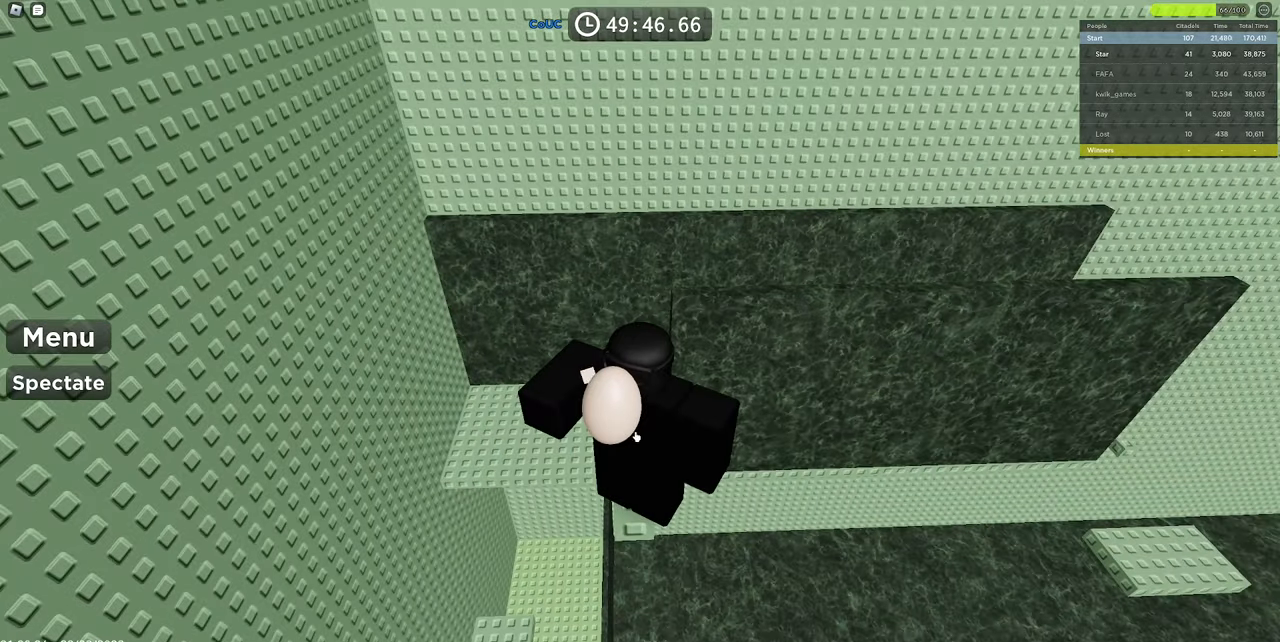
{"keys": [], "mouse": [], "events": []}